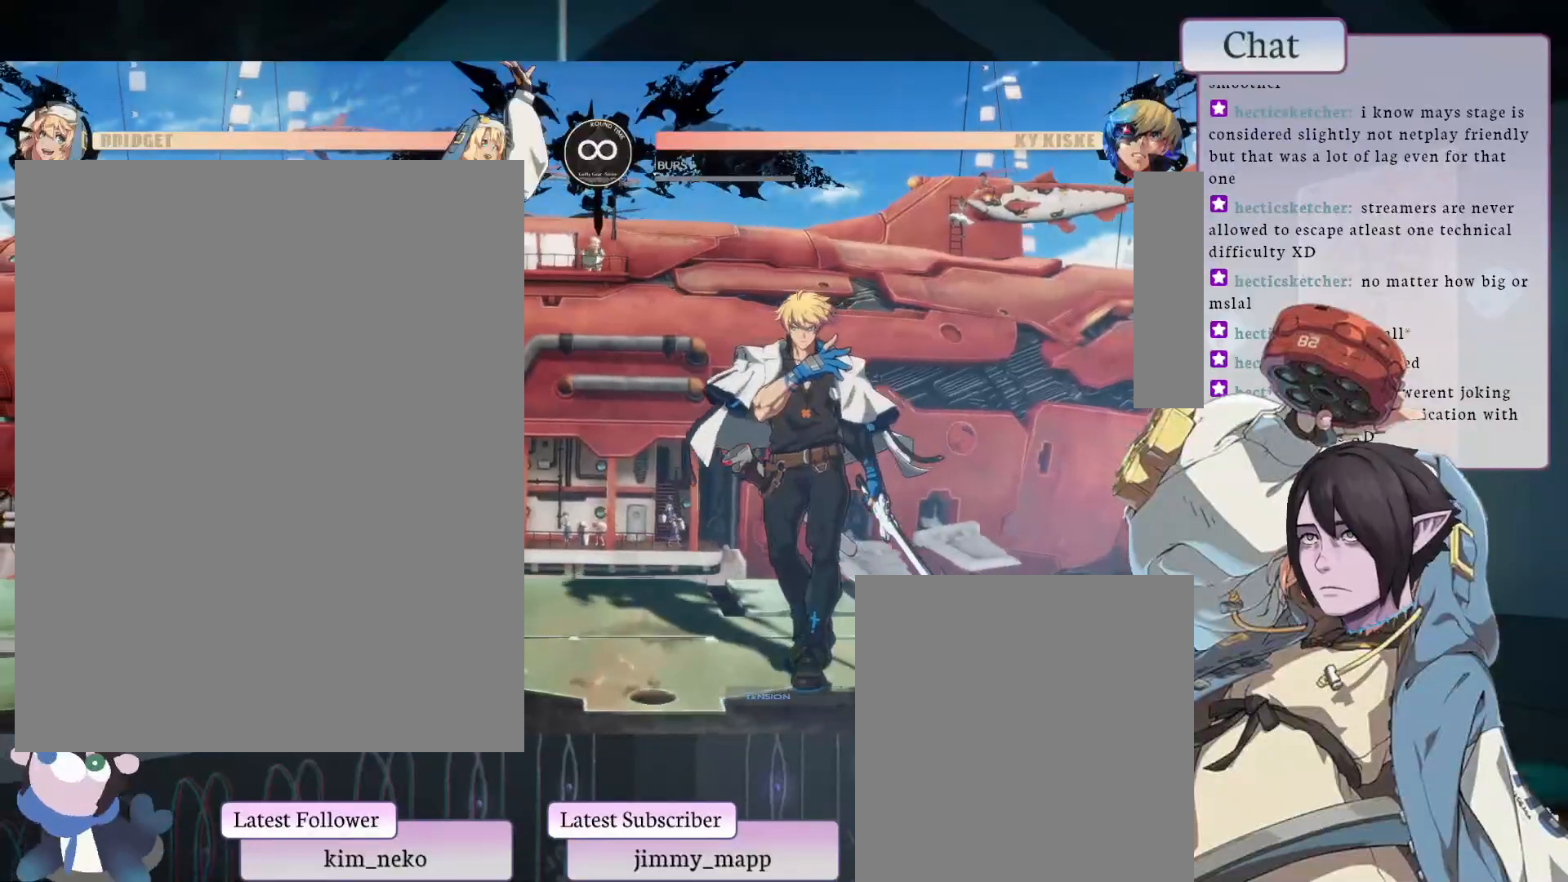
Gameplay with a controller (arcade stick); each line is a JSON object with the inputs held at the frame after it. "events" lists button and stick changes between this image and that frame as [ms after this image, input, new state], when the widget could be followed in between. Not read: L3 R3.
{"buttons": ["L1"], "left_stick": "center", "events": [[417, "L1", "down"]]}
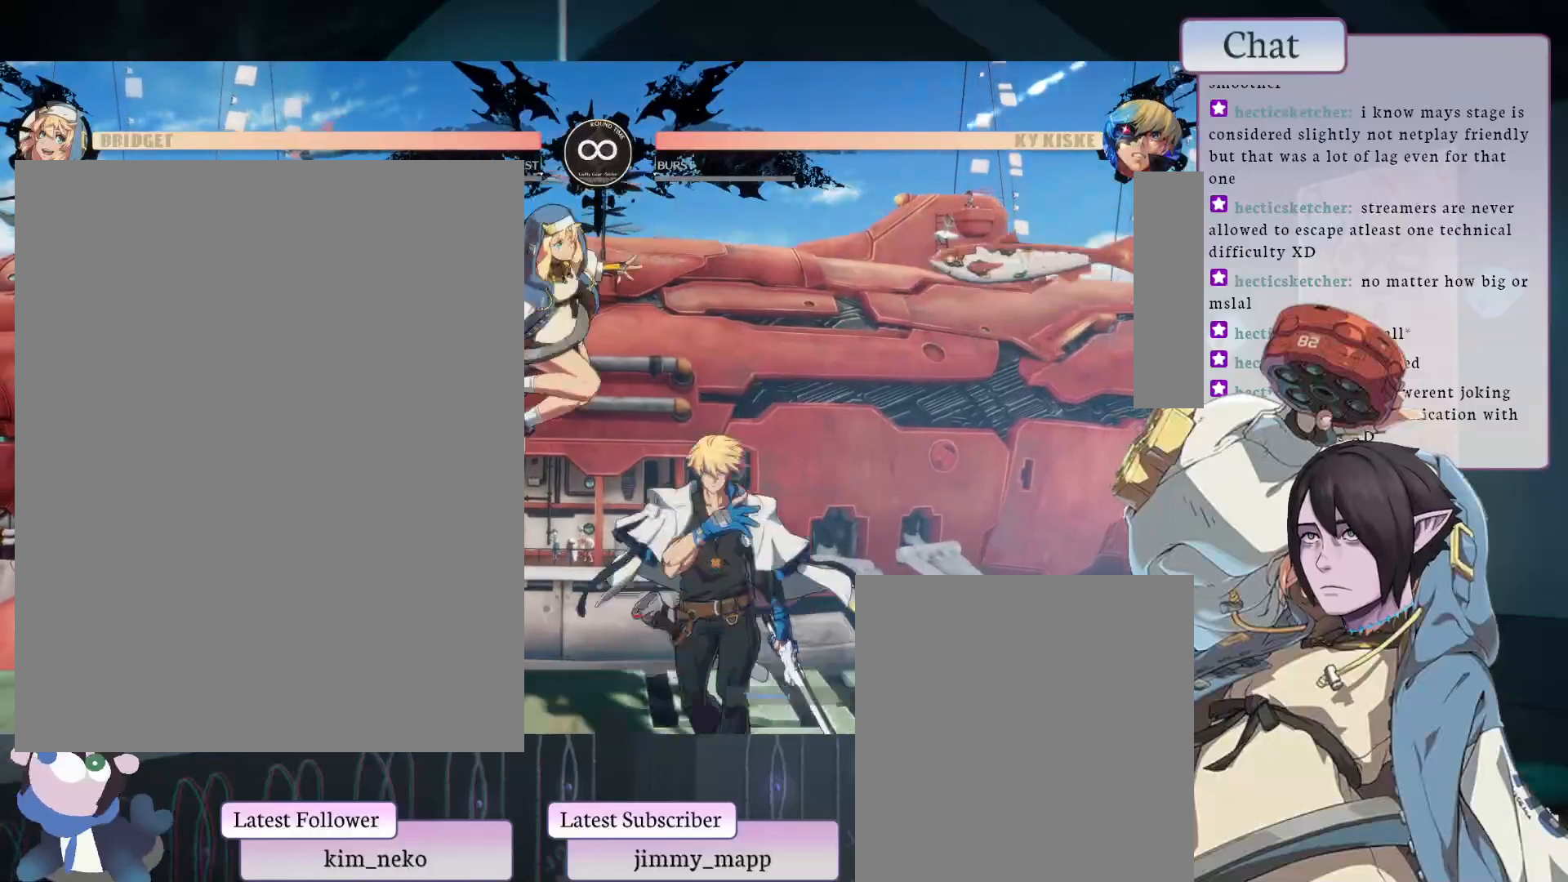
{"buttons": [], "left_stick": "center", "events": [[250, "L1", "up"], [300, "TRIANGLE", "down"], [500, "TRIANGLE", "up"]]}
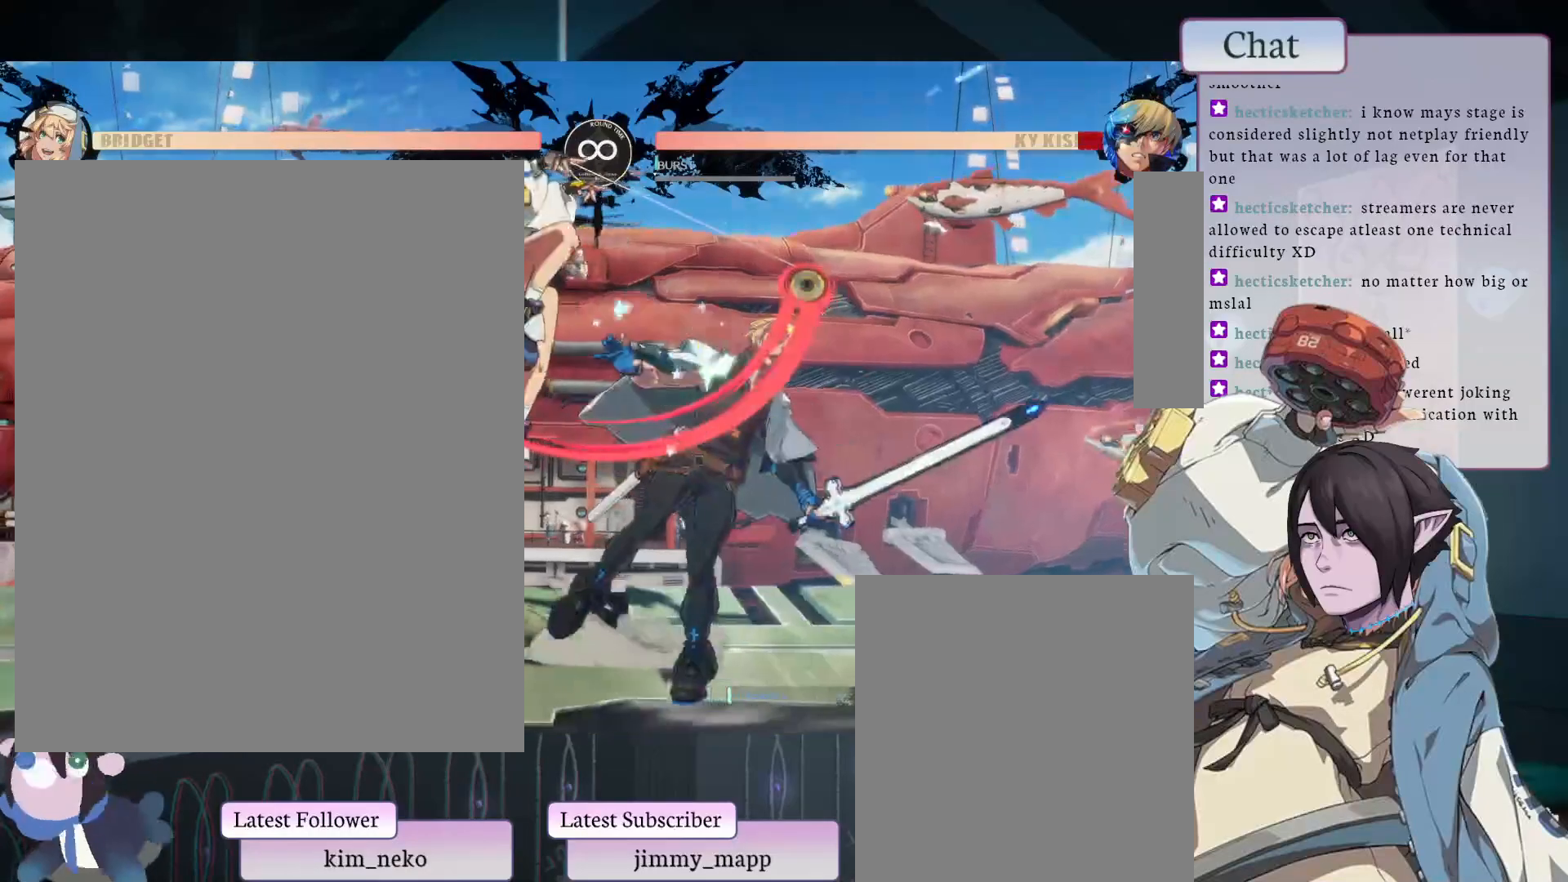
{"buttons": [], "left_stick": "center", "events": [[17, "TRIANGLE", "down"], [117, "TRIANGLE", "up"], [233, "TRIANGLE", "down"], [317, "TRIANGLE", "up"], [367, "TRIANGLE", "down"], [417, "TRIANGLE", "up"]]}
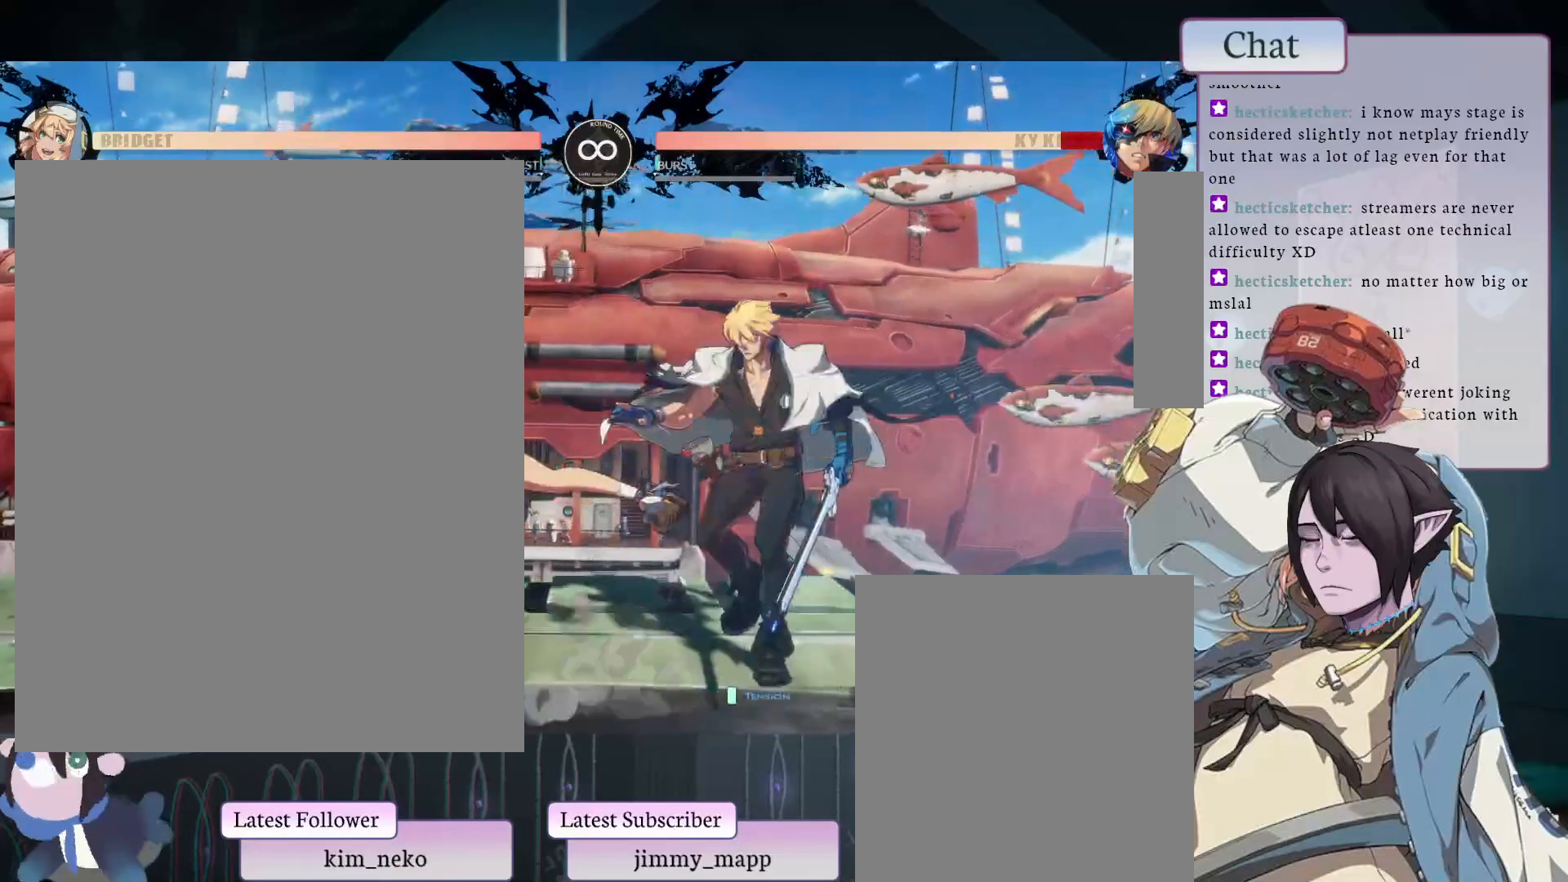
{"buttons": ["L1"], "left_stick": "center", "events": [[50, "TRIANGLE", "down"], [100, "TRIANGLE", "up"], [350, "L1", "down"], [433, "L1", "up"], [483, "L1", "down"]]}
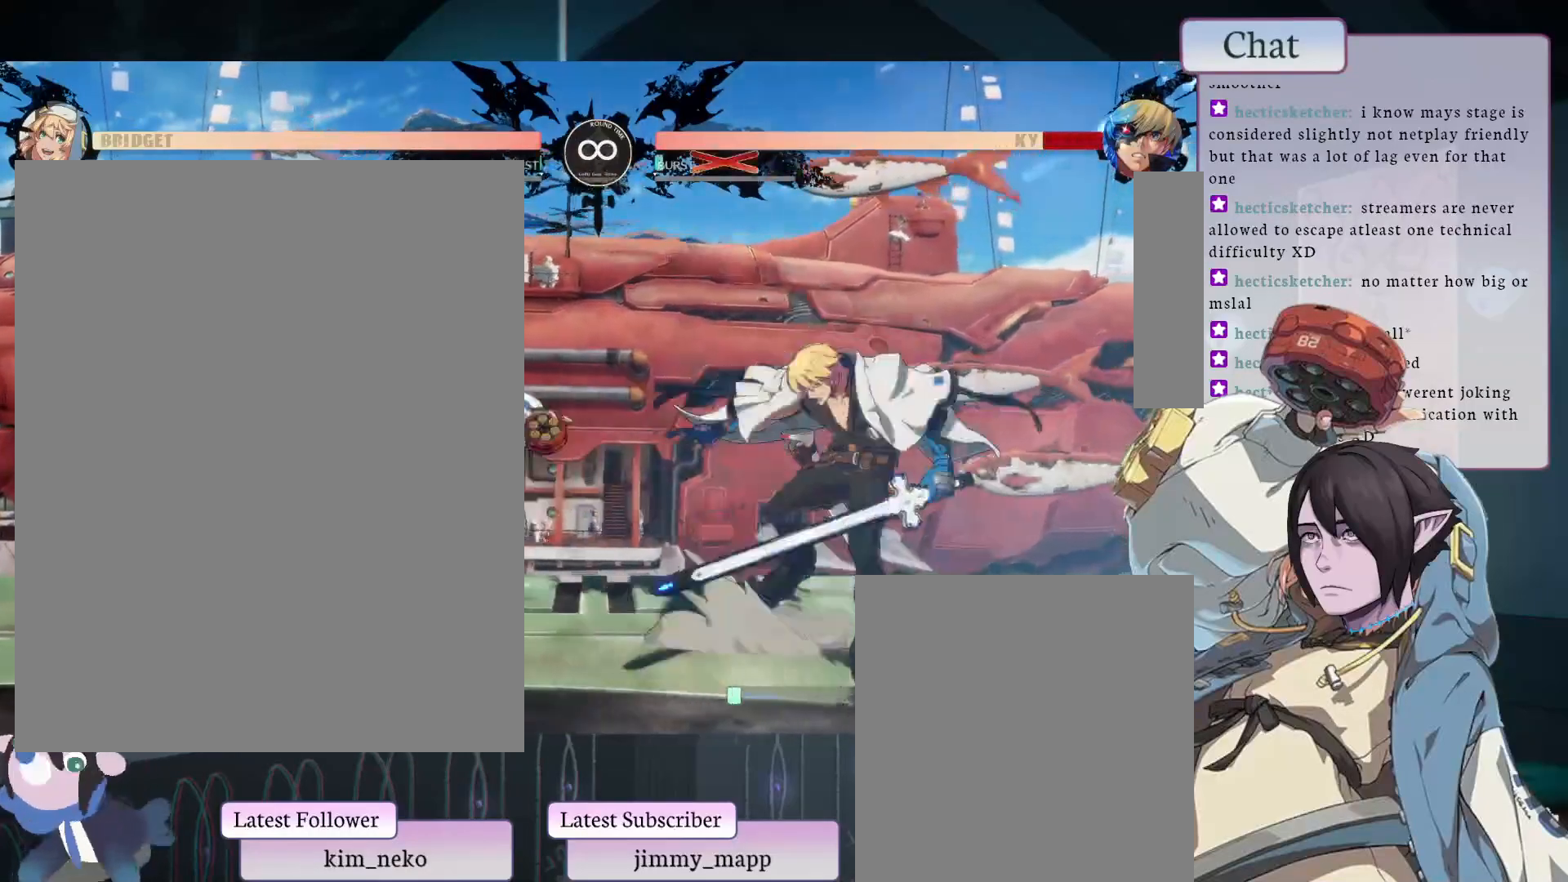
{"buttons": [], "left_stick": "center", "events": [[33, "L1", "up"], [67, "L1", "down"], [250, "L1", "up"], [267, "L1", "down"], [467, "L1", "up"]]}